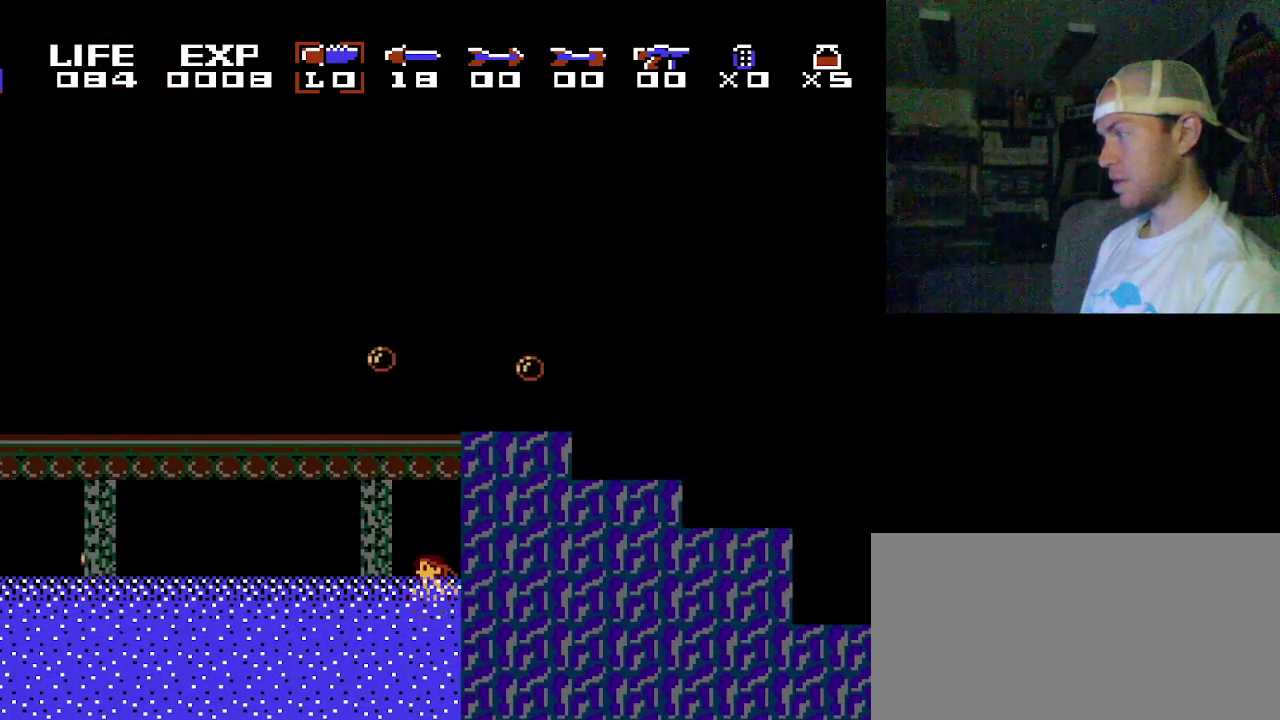
Gameplay with a controller (Nintendo layout); each line is a JSON object with the inputs held at the frame after it (dt_ms = milliseconds from this image to that frame). "events" lists button and stick changes between this image and that frame as [ms after this image, input, new state], when the widget could be followed in between. Not read: DPAD_RIGHT L3 R3.
{"dt_ms": 400, "buttons": [], "events": [[250, "B", "down"], [383, "B", "up"]]}
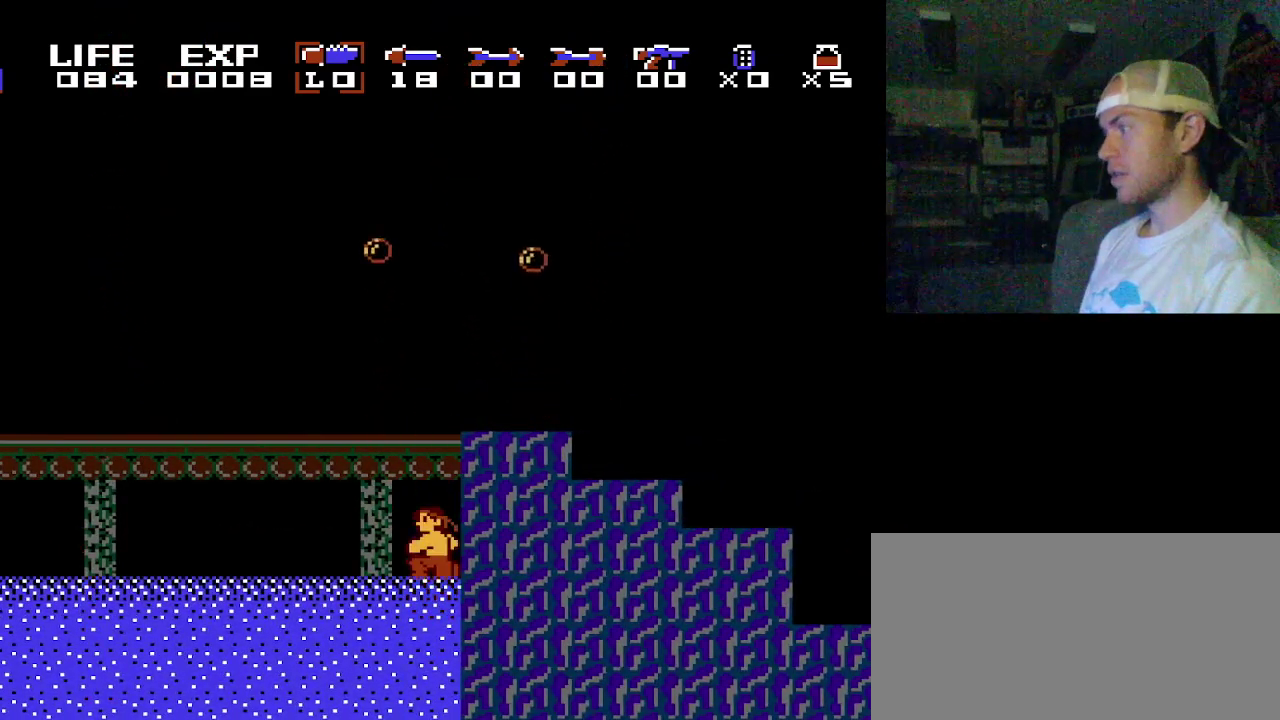
{"dt_ms": 100, "buttons": ["B"], "events": [[50, "B", "down"]]}
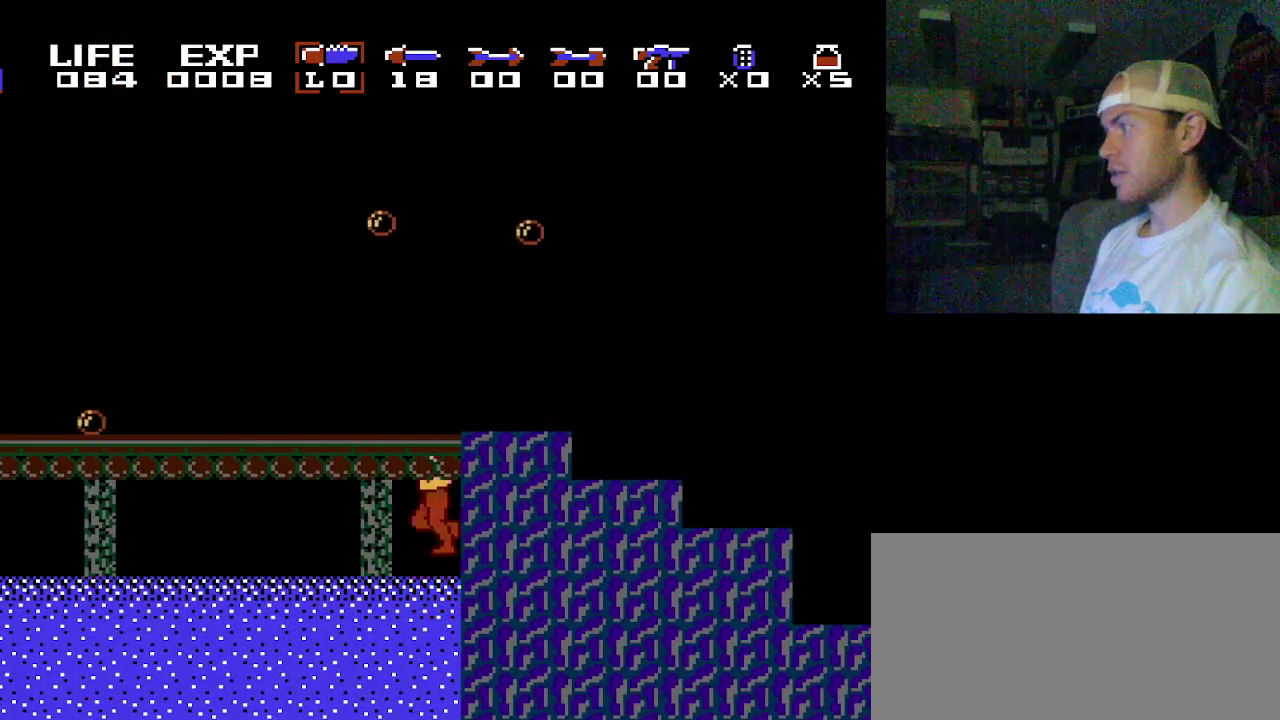
{"dt_ms": 400, "buttons": ["B"], "events": [[33, "B", "up"], [100, "B", "down"], [200, "B", "up"], [383, "B", "down"]]}
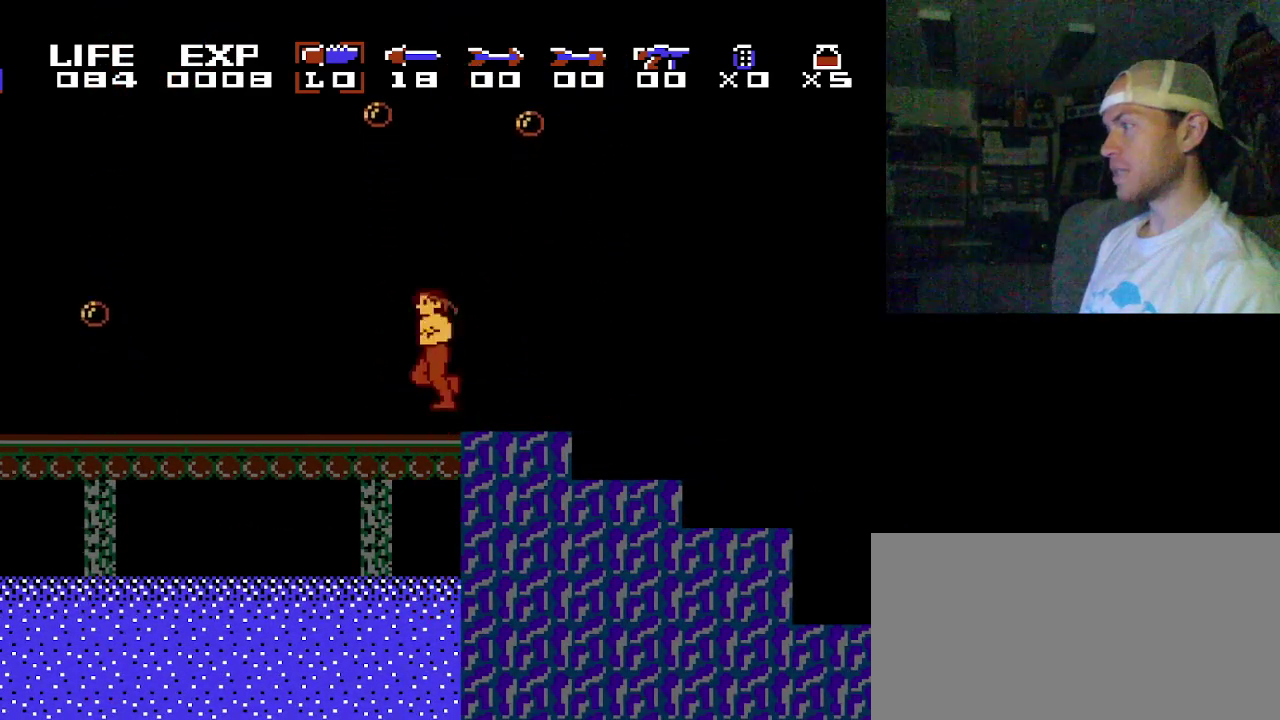
{"dt_ms": 200, "buttons": ["B"], "events": []}
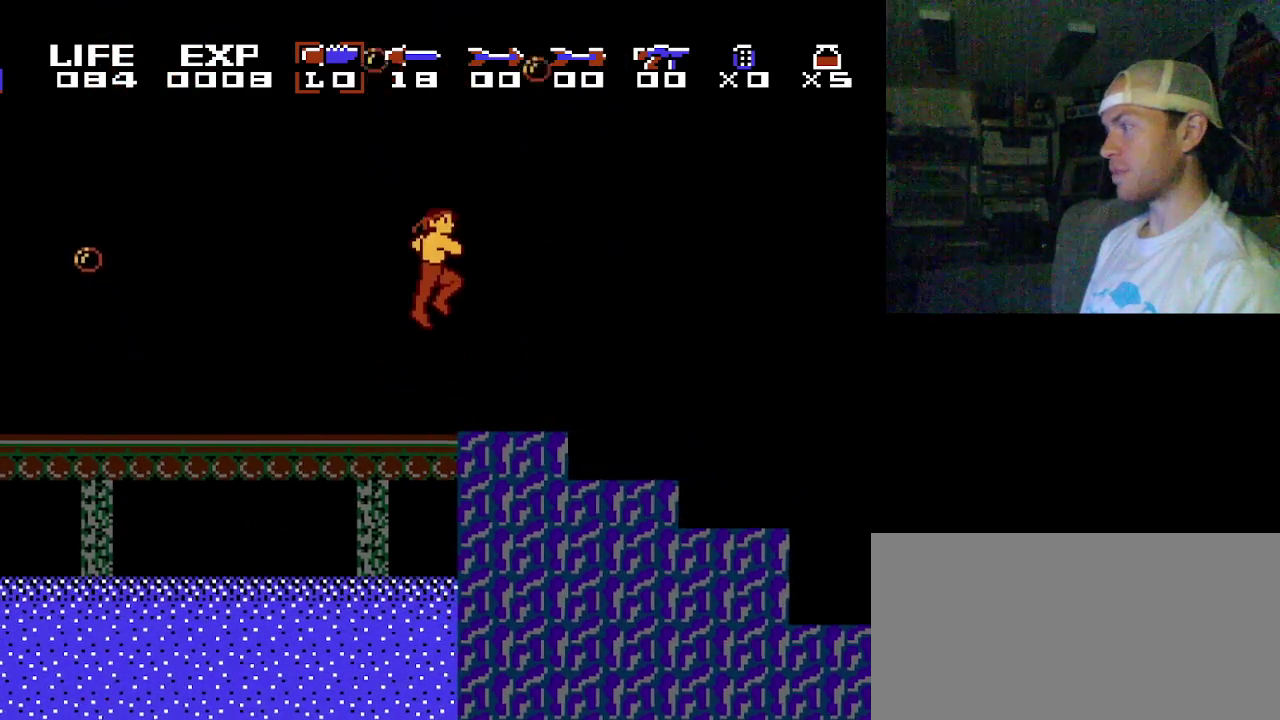
{"dt_ms": 200, "buttons": [], "events": [[183, "B", "up"]]}
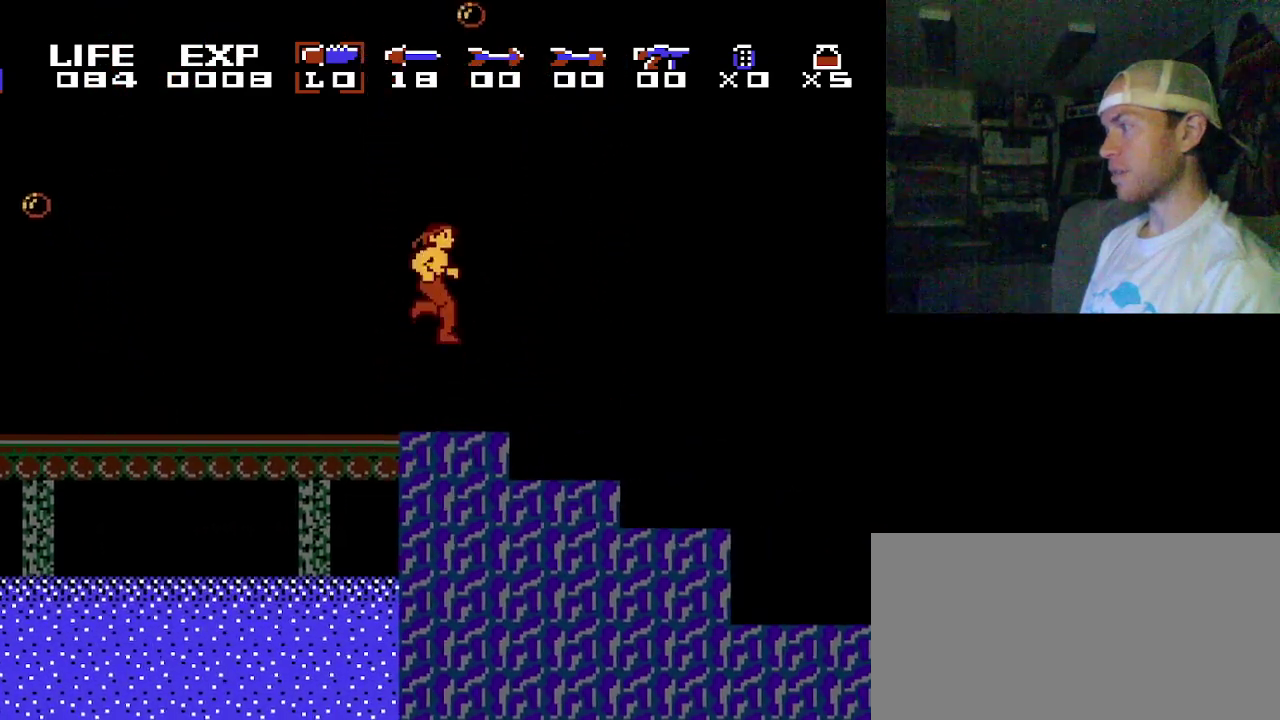
{"dt_ms": 500, "buttons": ["Y"], "events": [[450, "Y", "down"]]}
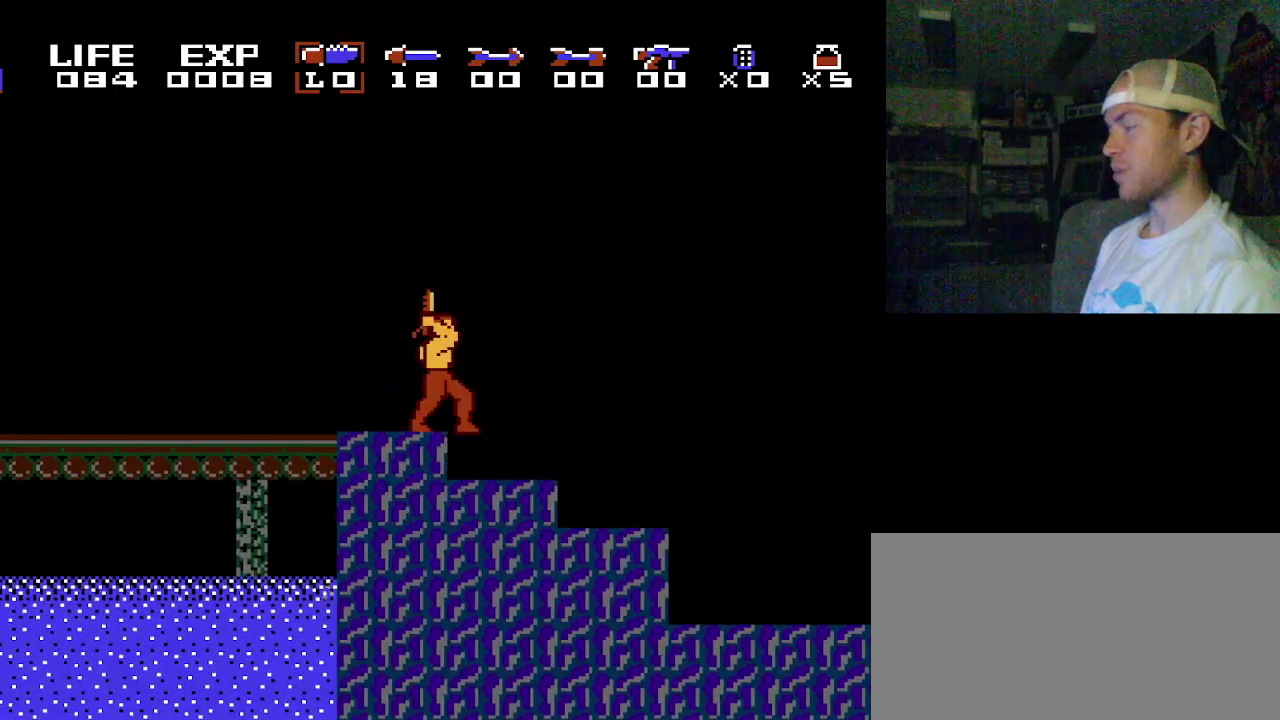
{"dt_ms": 400, "buttons": [], "events": [[350, "Y", "up"]]}
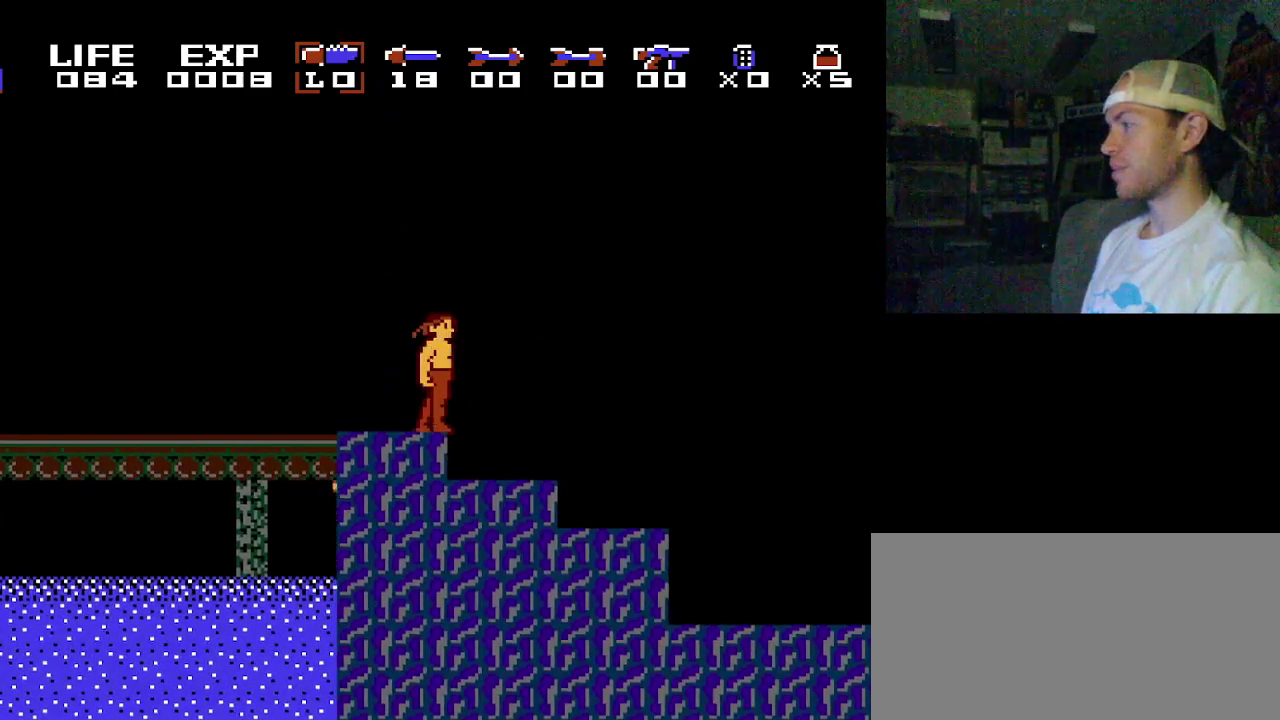
{"dt_ms": 300, "buttons": [], "events": []}
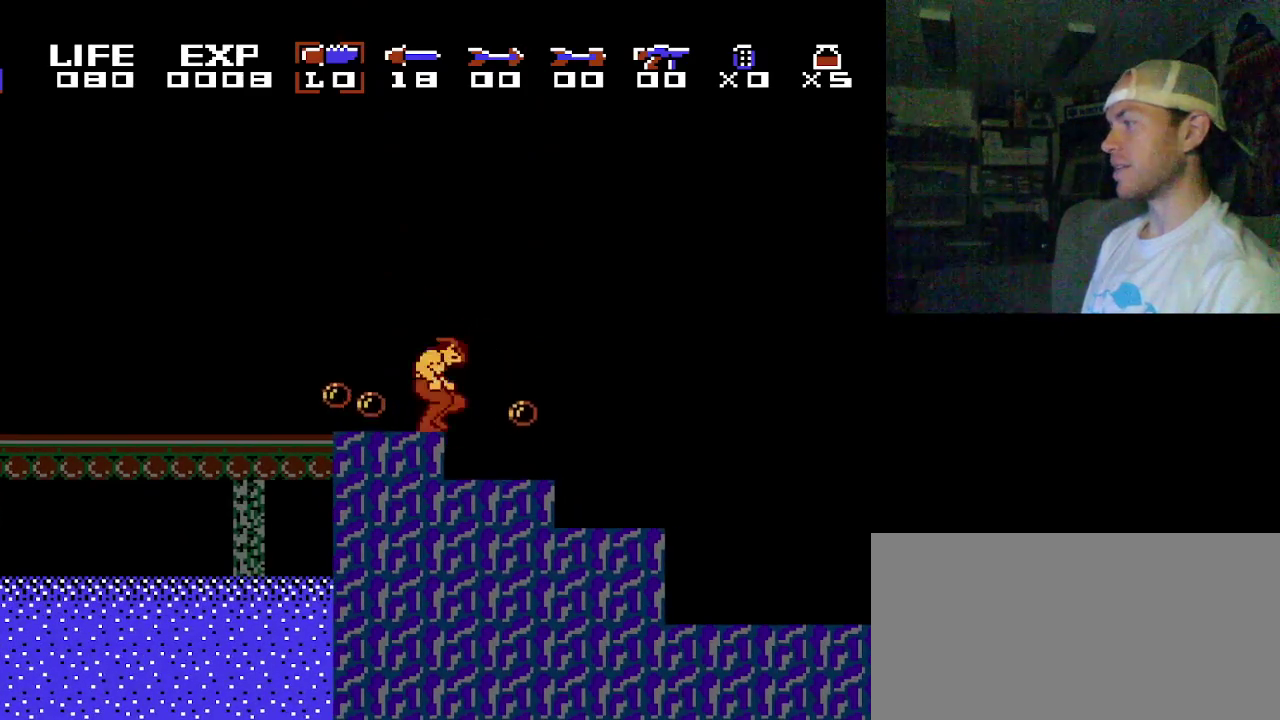
{"dt_ms": 600, "buttons": [], "events": []}
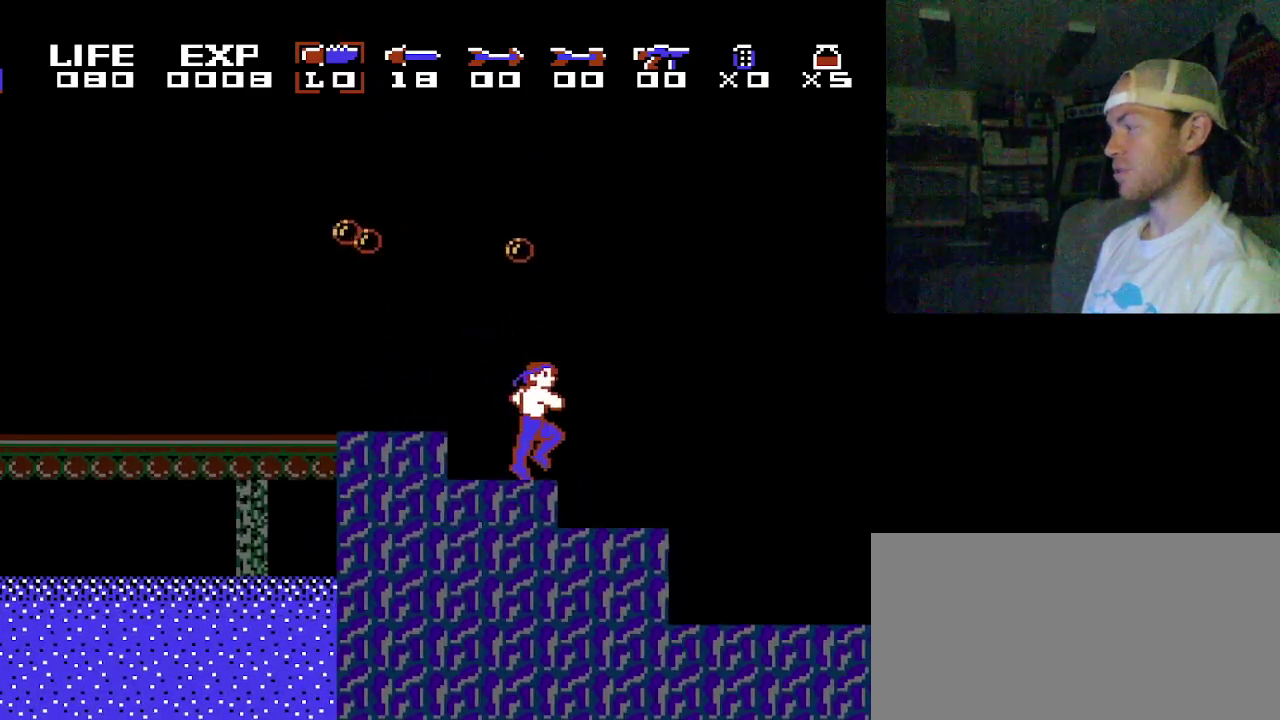
{"dt_ms": 500, "buttons": [], "events": []}
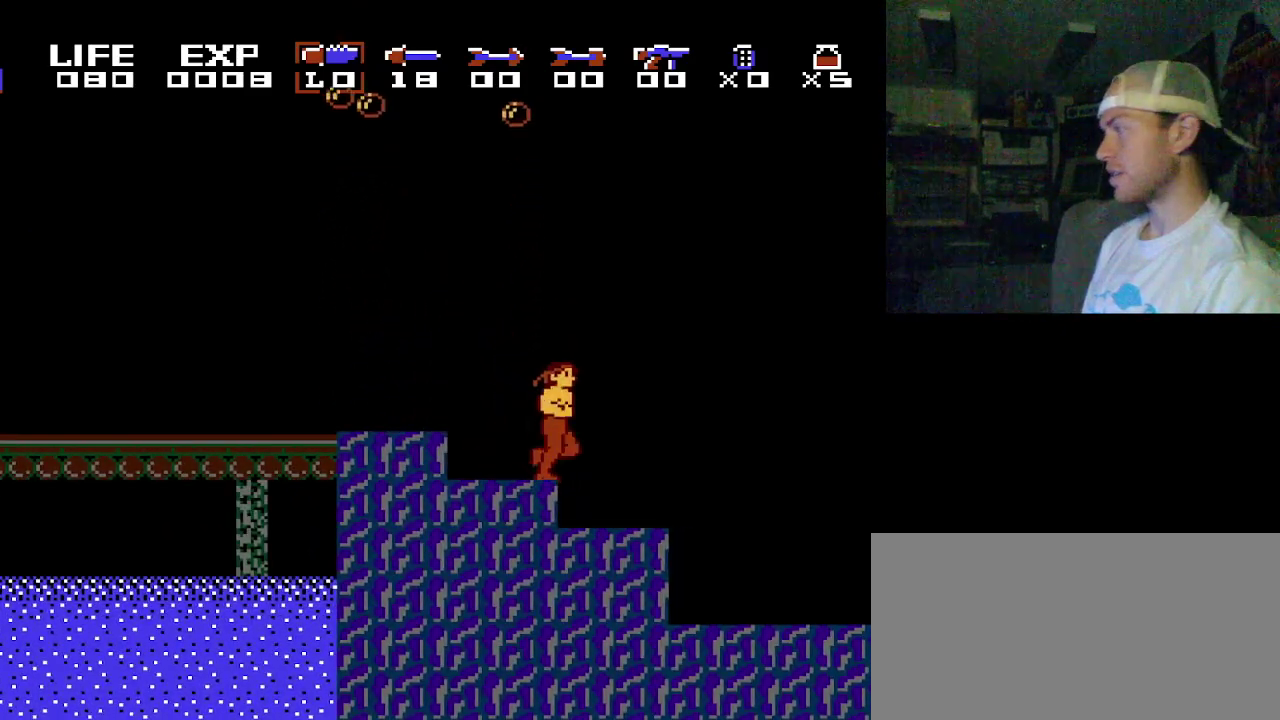
{"dt_ms": 300, "buttons": [], "events": []}
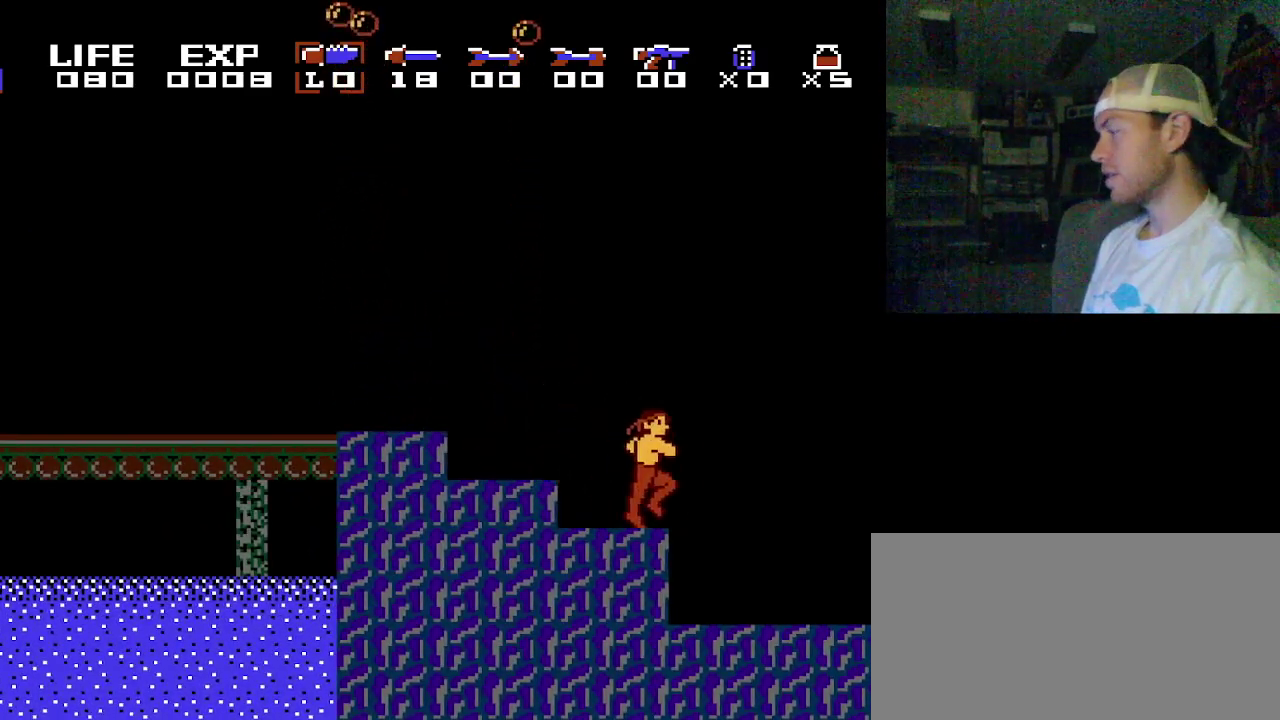
{"dt_ms": 400, "buttons": [], "events": []}
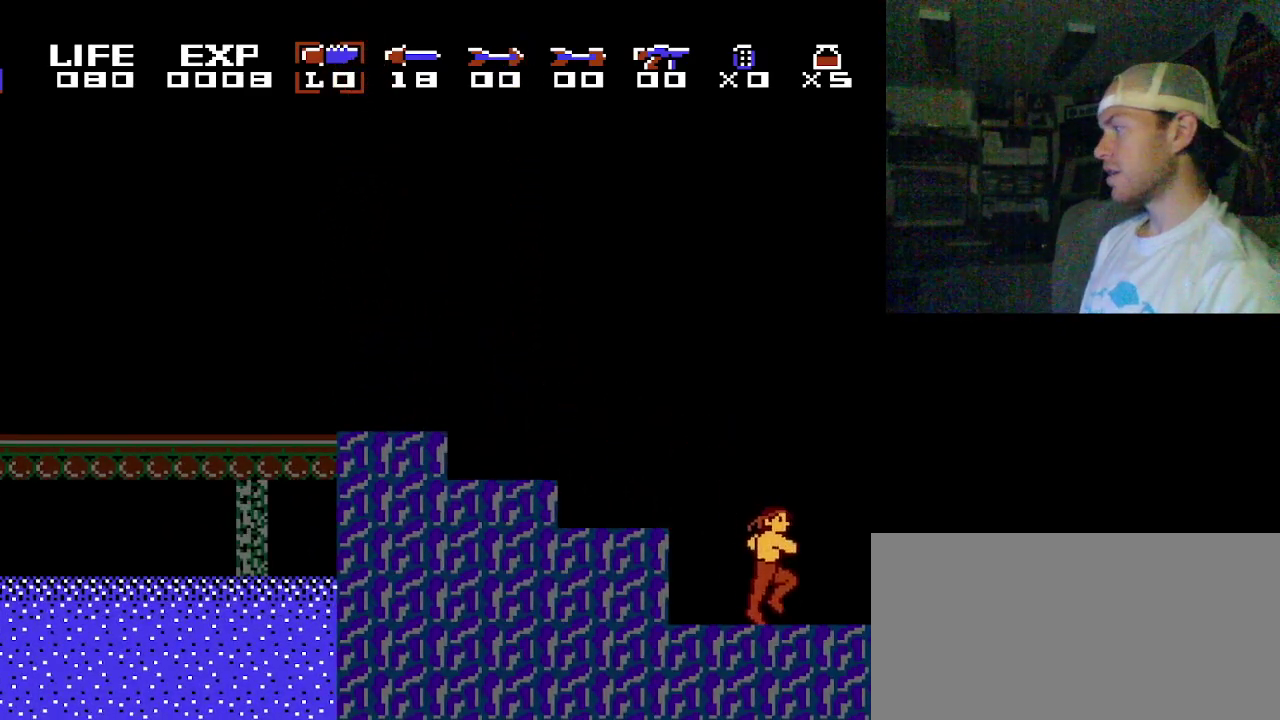
{"dt_ms": 200, "buttons": ["B"], "events": [[183, "B", "down"]]}
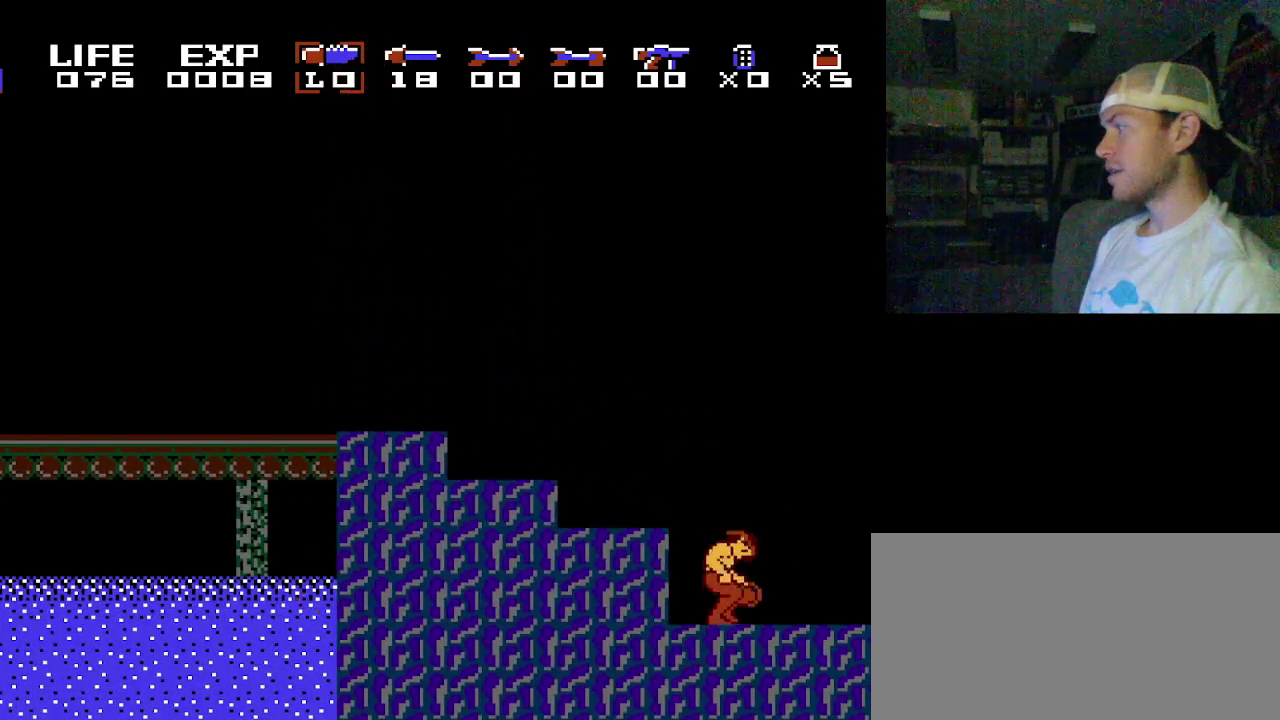
{"dt_ms": 600, "buttons": ["B"], "events": [[233, "B", "up"], [300, "B", "down"]]}
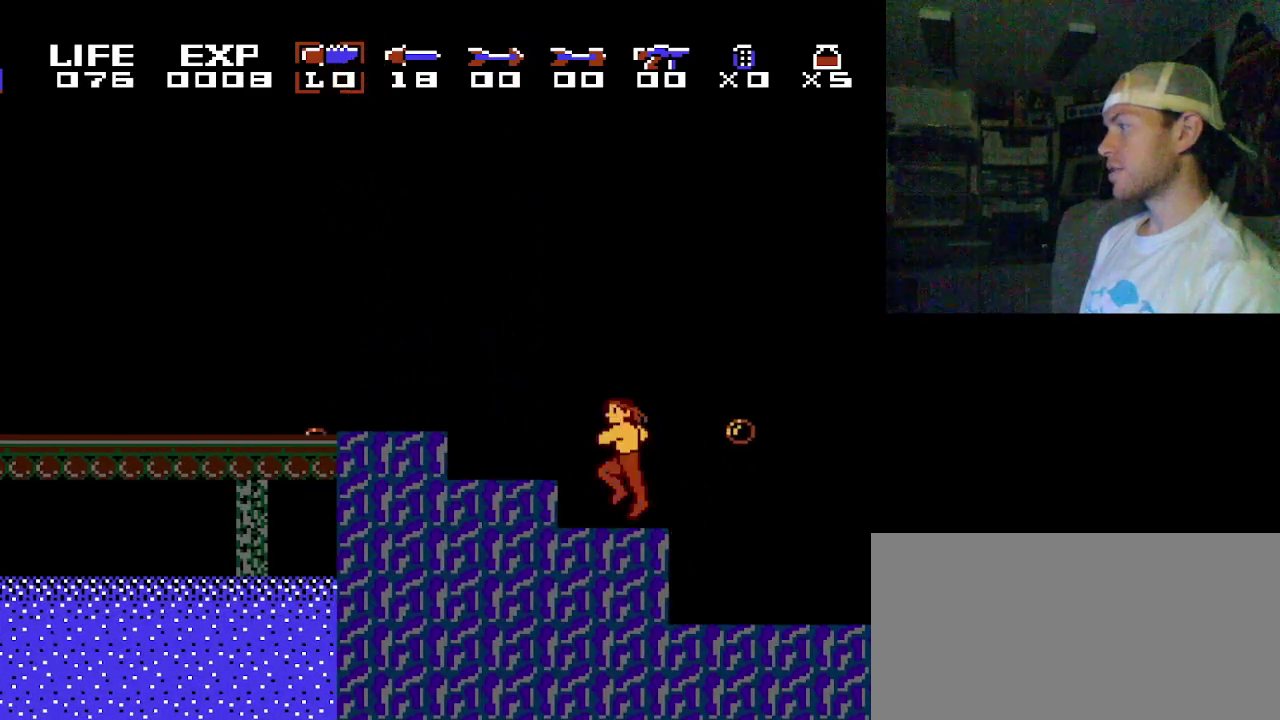
{"dt_ms": 400, "buttons": [], "events": [[33, "B", "up"]]}
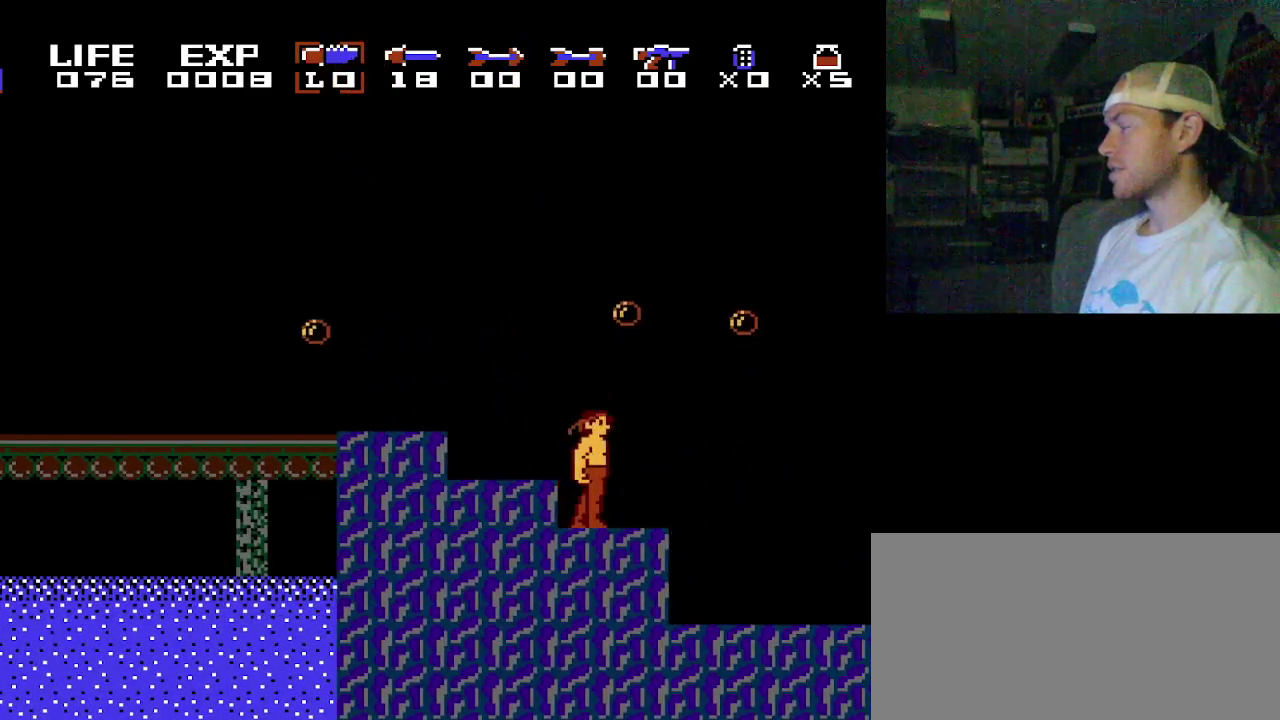
{"dt_ms": 100, "buttons": ["Y"], "events": [[50, "Y", "down"]]}
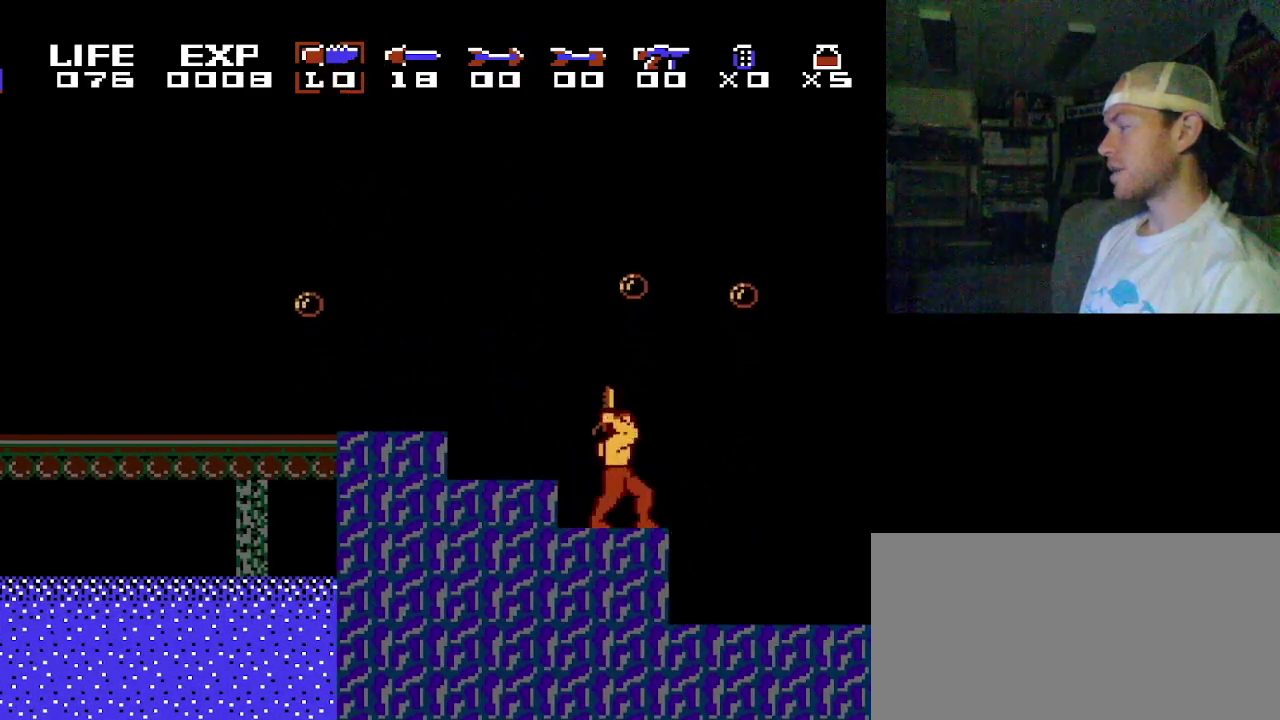
{"dt_ms": 200, "buttons": ["Y"], "events": []}